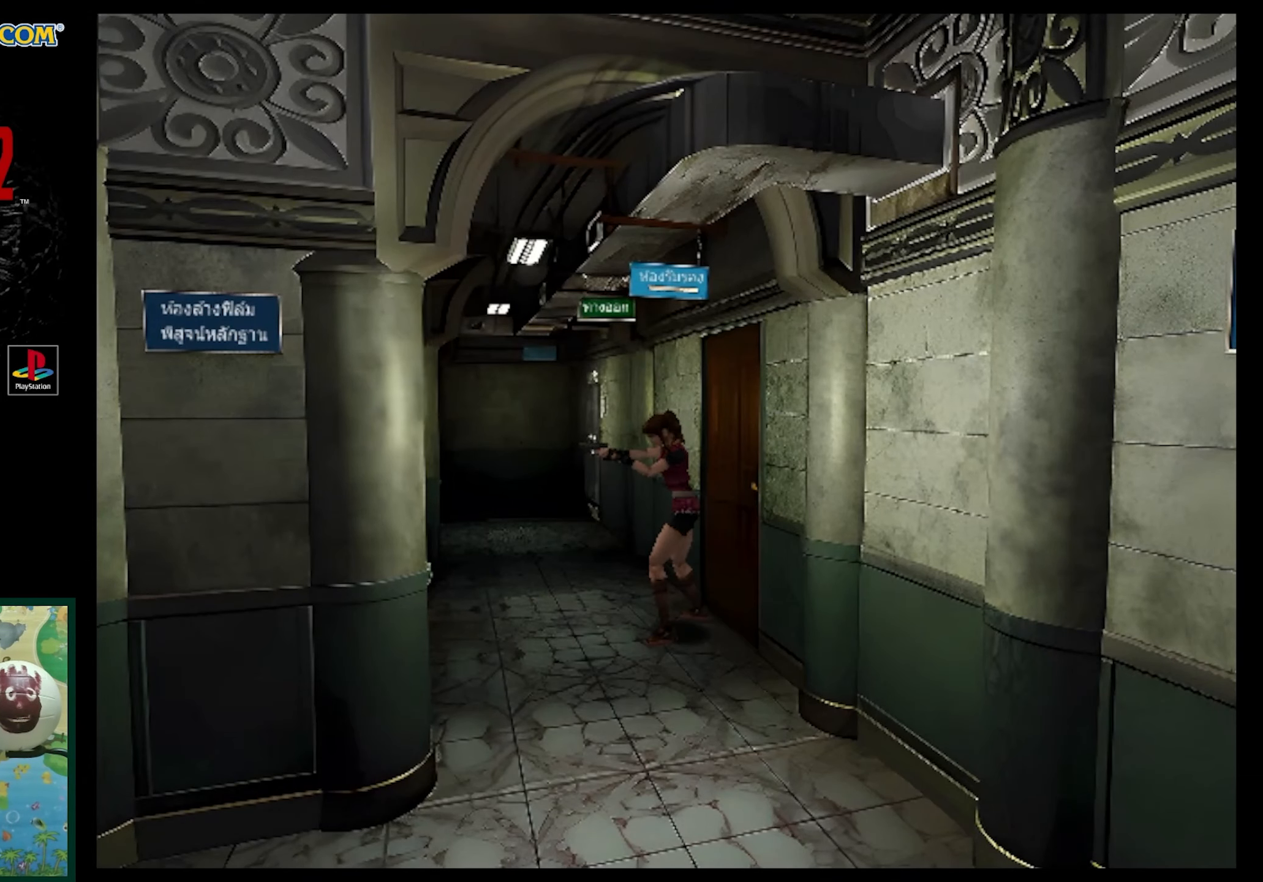
Gameplay with a controller (PlayStation layout); each line is a JSON object with the inputs held at the frame after it. "events" lists button and stick changes between this image and that frame as [ms after this image, input, new state], when the widget could be followed in between. Not read: L3 R3.
{"buttons": ["R1"], "events": [[50, "DPAD_LEFT", "down"], [417, "DPAD_LEFT", "up"]]}
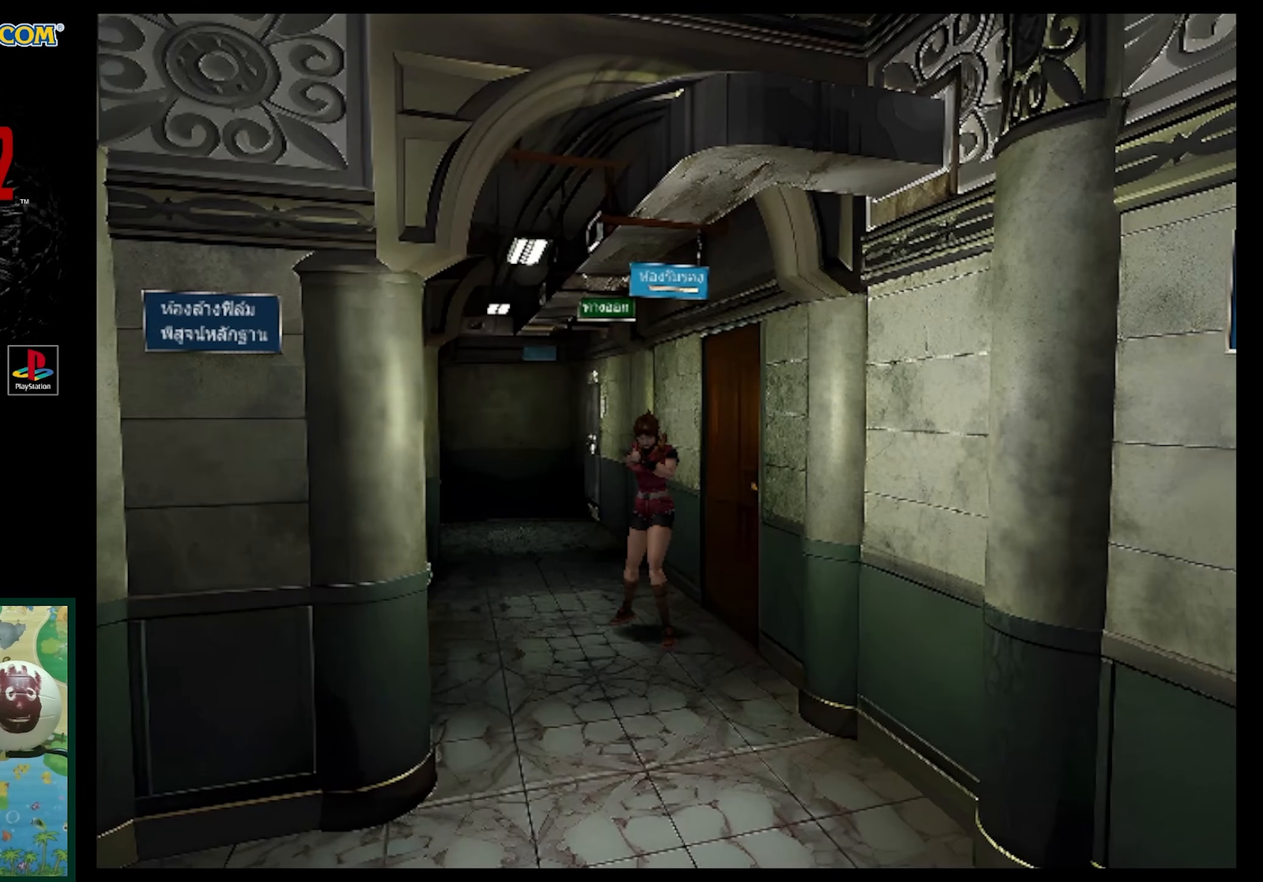
{"buttons": ["R1", "DPAD_RIGHT"], "events": [[467, "DPAD_RIGHT", "down"]]}
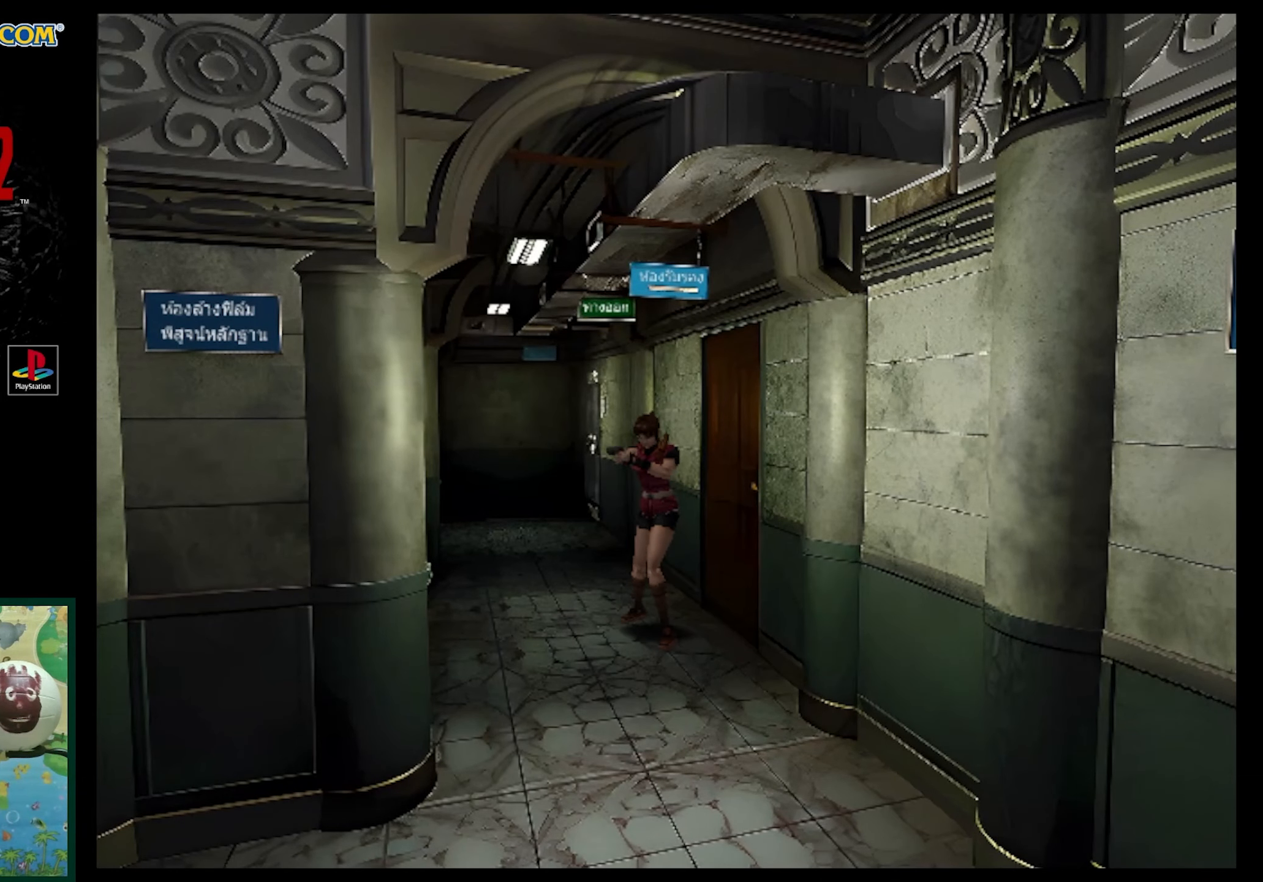
{"buttons": ["R1"], "events": [[500, "DPAD_RIGHT", "up"]]}
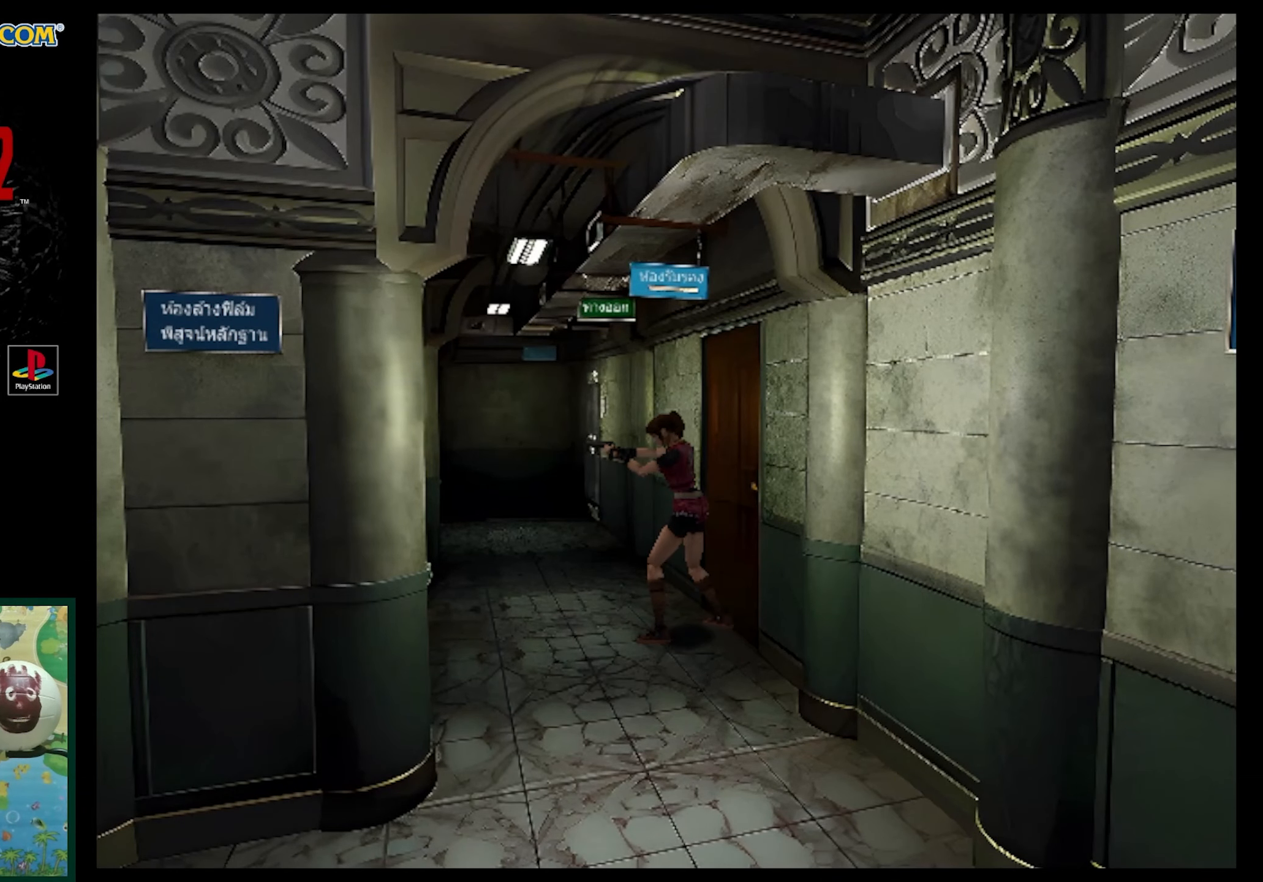
{"buttons": ["DPAD_LEFT"], "events": [[283, "R1", "up"], [350, "DPAD_LEFT", "down"]]}
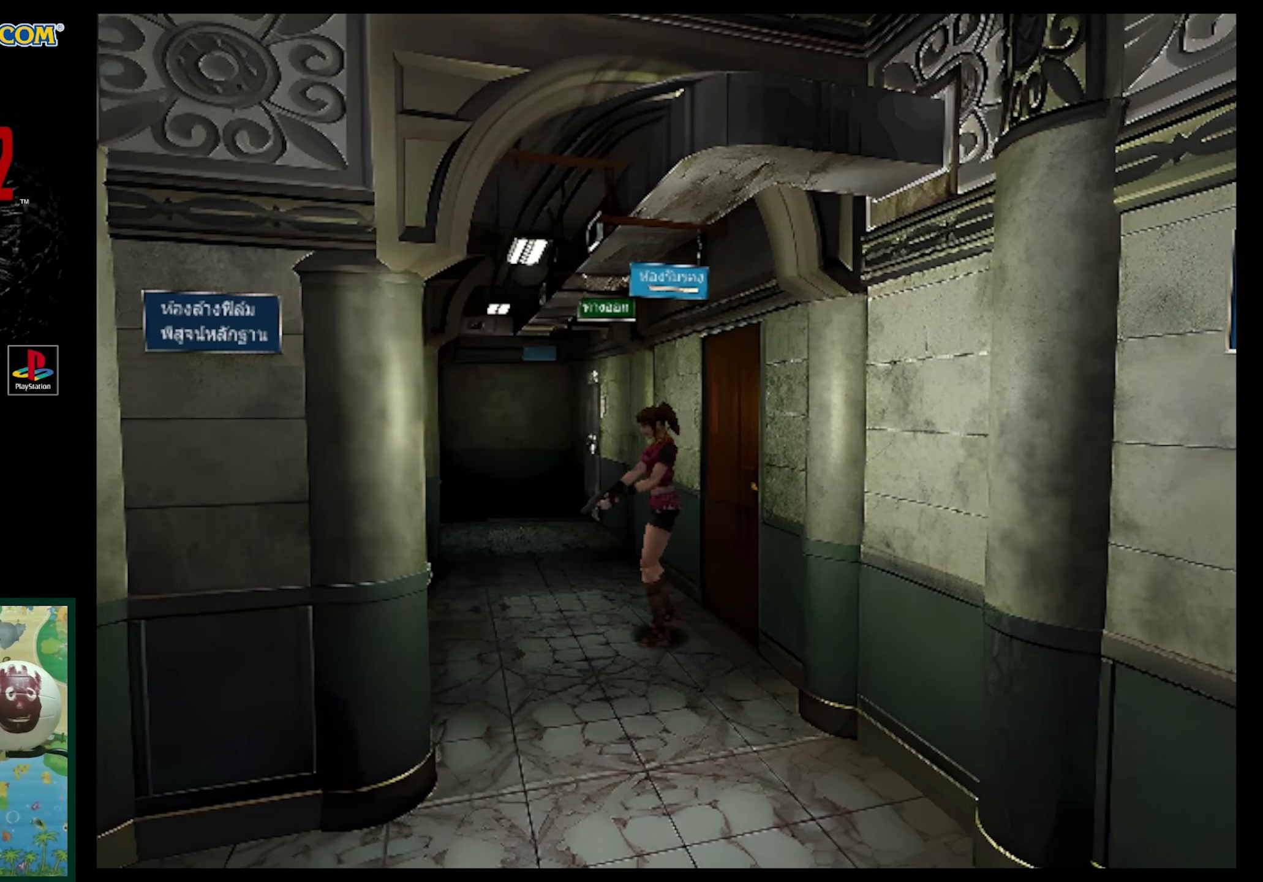
{"buttons": ["DPAD_UP", "DPAD_LEFT"], "events": [[267, "DPAD_LEFT", "up"], [433, "DPAD_LEFT", "down"], [433, "DPAD_UP", "down"]]}
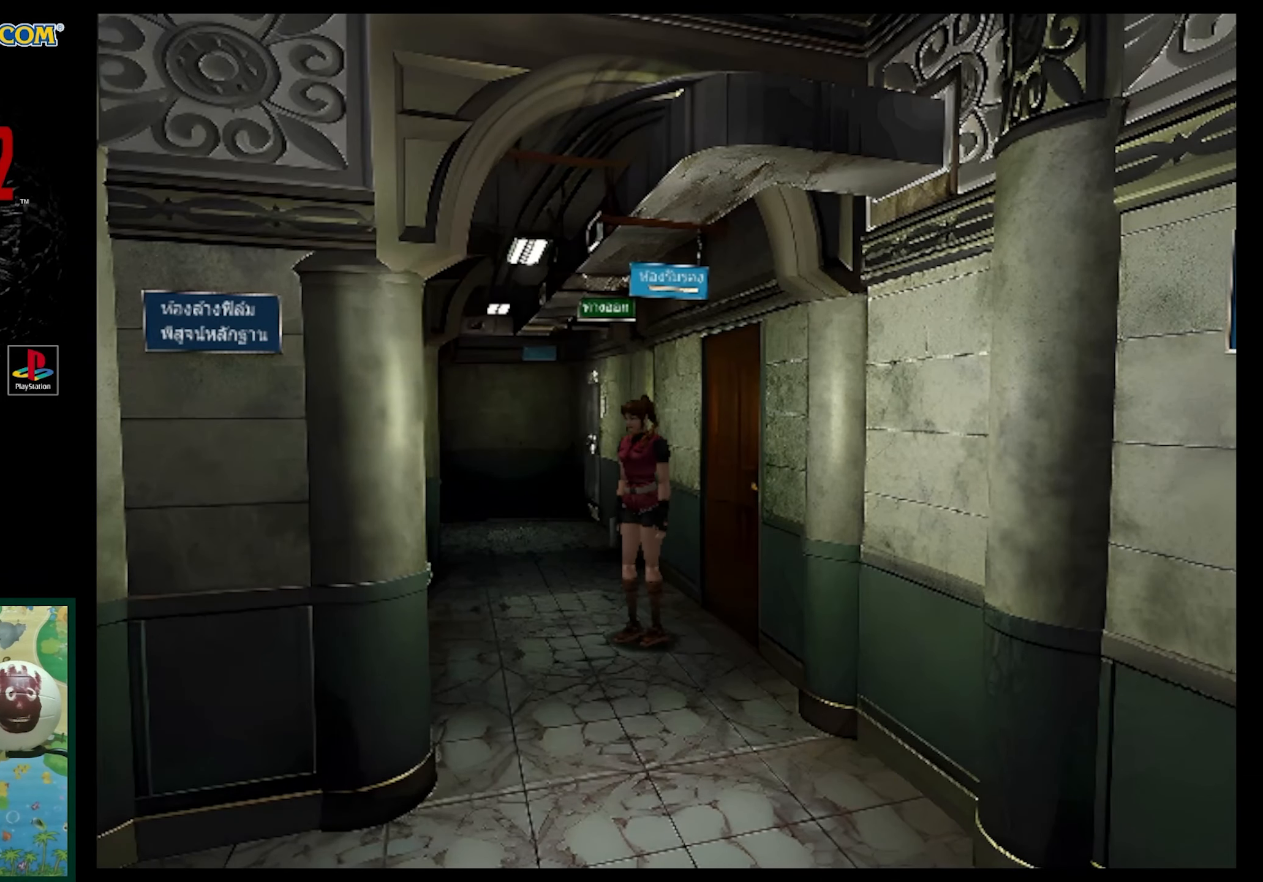
{"buttons": ["DPAD_UP"], "events": [[433, "DPAD_LEFT", "up"], [450, "DPAD_UP", "up"], [500, "DPAD_UP", "down"]]}
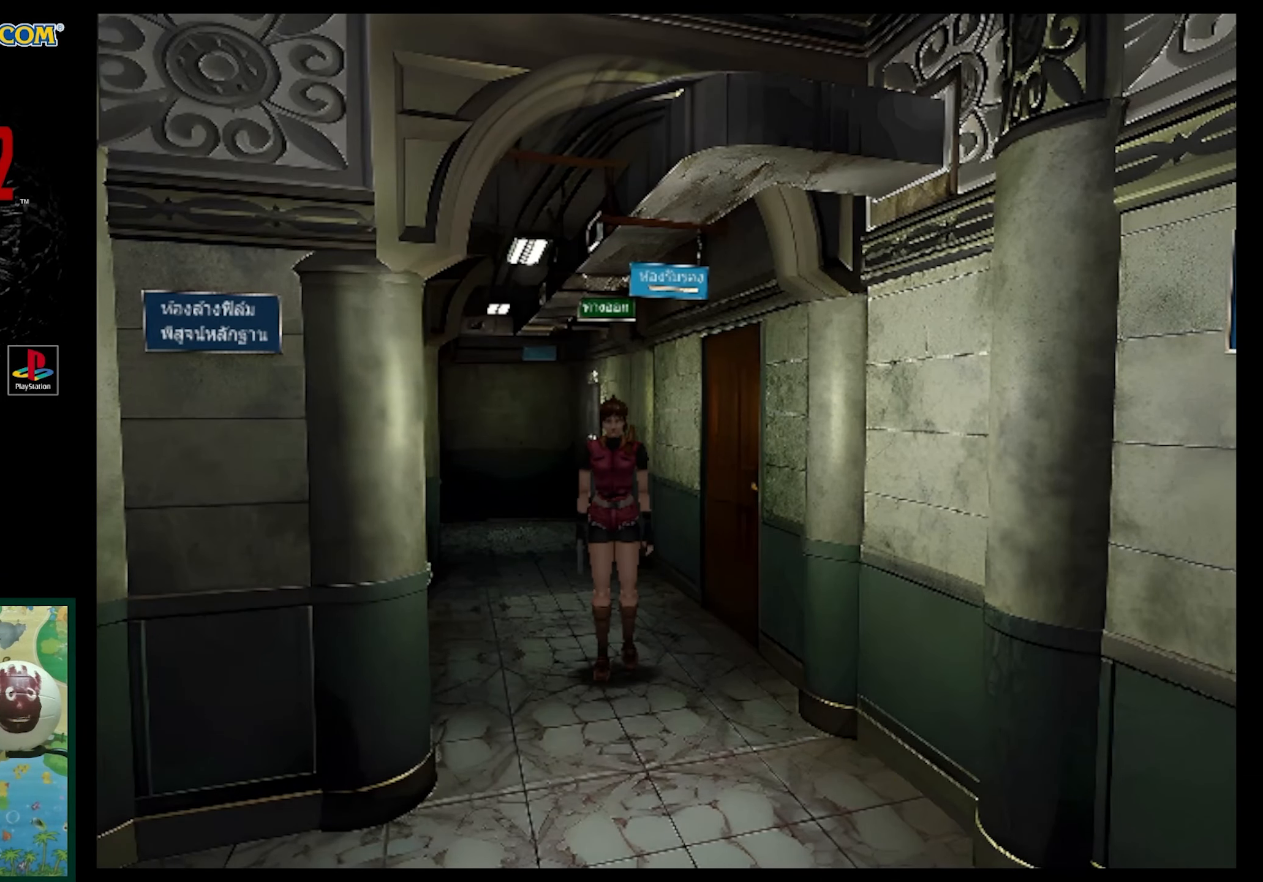
{"buttons": ["SQUARE", "DPAD_UP"], "events": [[100, "SQUARE", "down"]]}
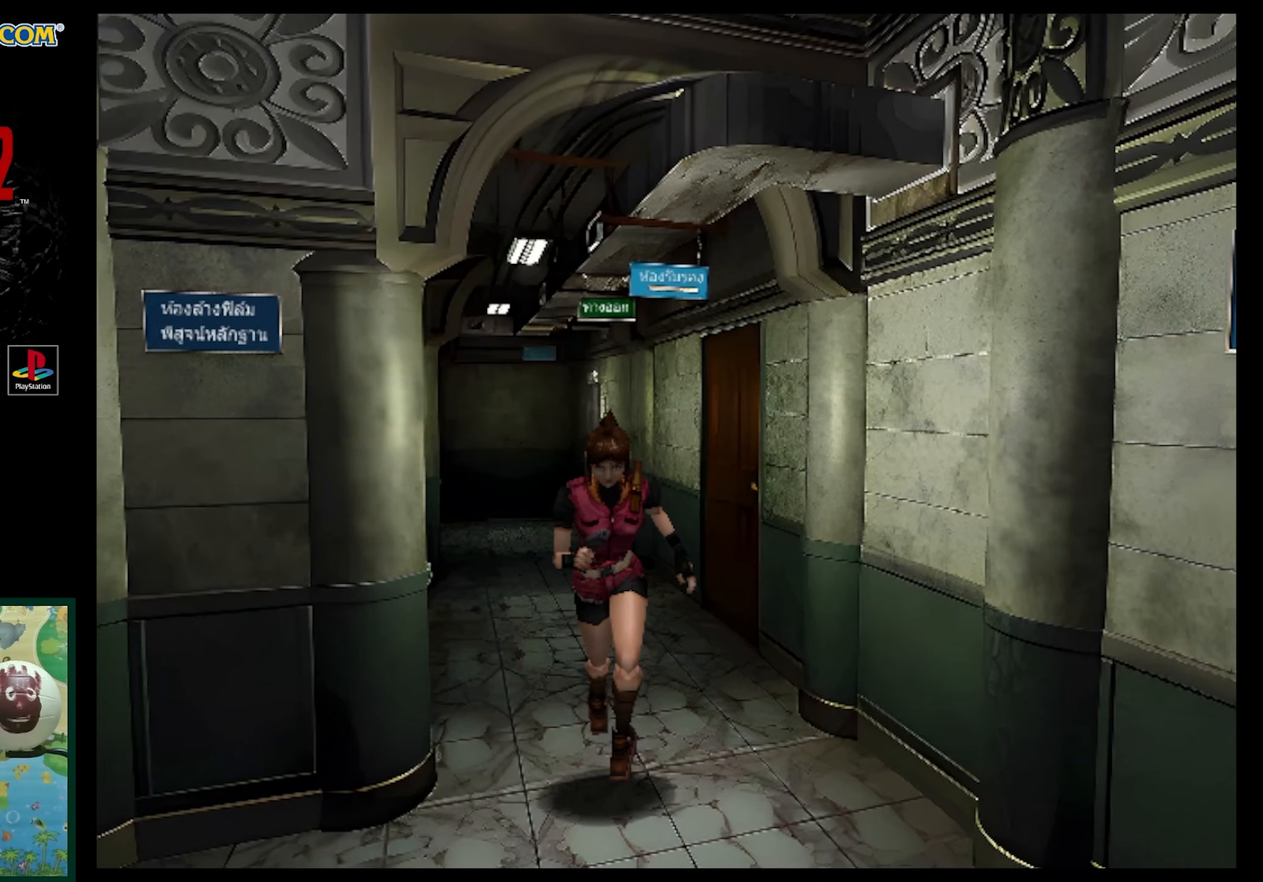
{"buttons": ["DPAD_UP"], "events": [[33, "DPAD_UP", "up"], [33, "SQUARE", "up"], [350, "DPAD_UP", "down"]]}
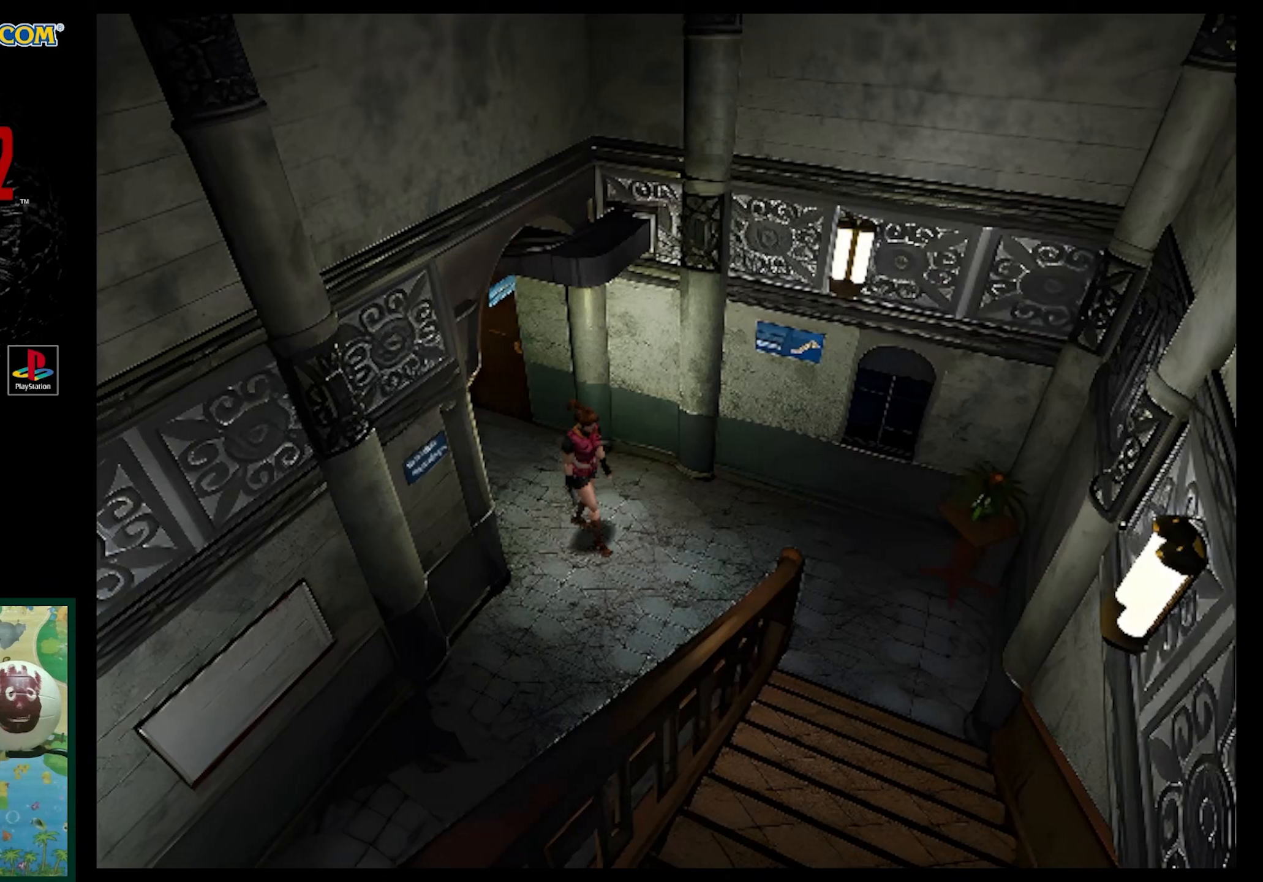
{"buttons": ["R1"], "events": [[267, "R1", "down"], [333, "DPAD_UP", "up"]]}
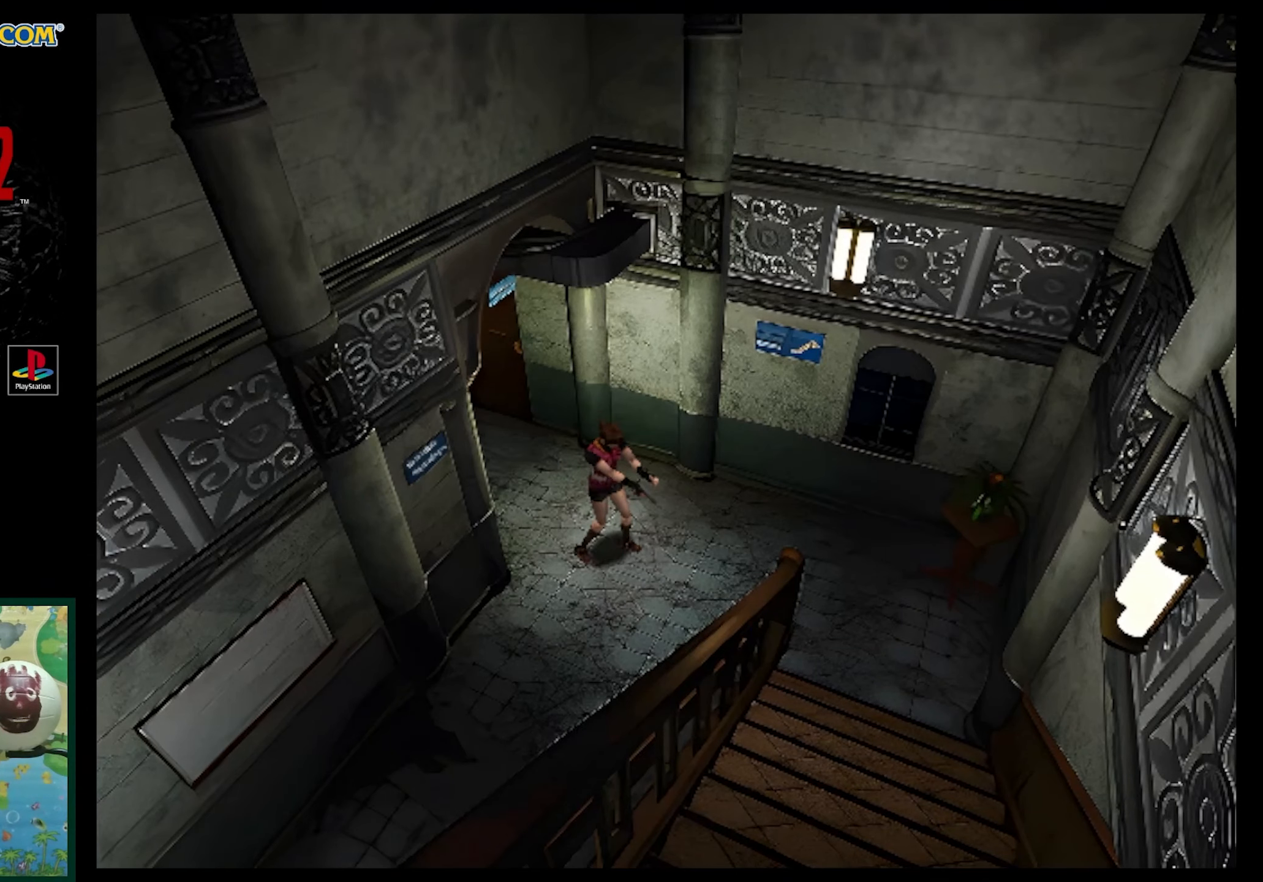
{"buttons": [], "events": [[200, "DPAD_RIGHT", "down"], [383, "R1", "up"], [500, "DPAD_RIGHT", "up"]]}
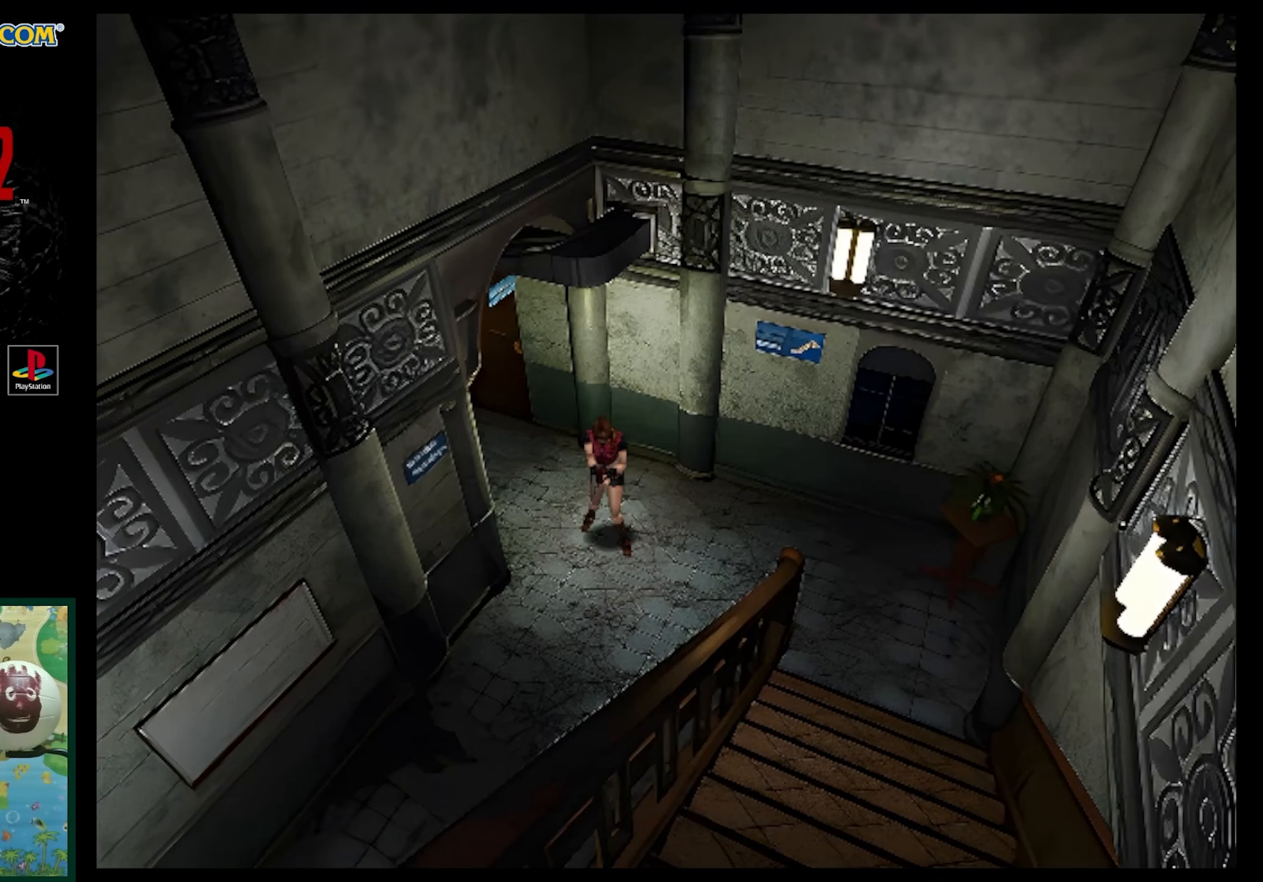
{"buttons": ["SQUARE", "DPAD_UP"], "events": [[267, "DPAD_UP", "down"], [333, "SQUARE", "down"]]}
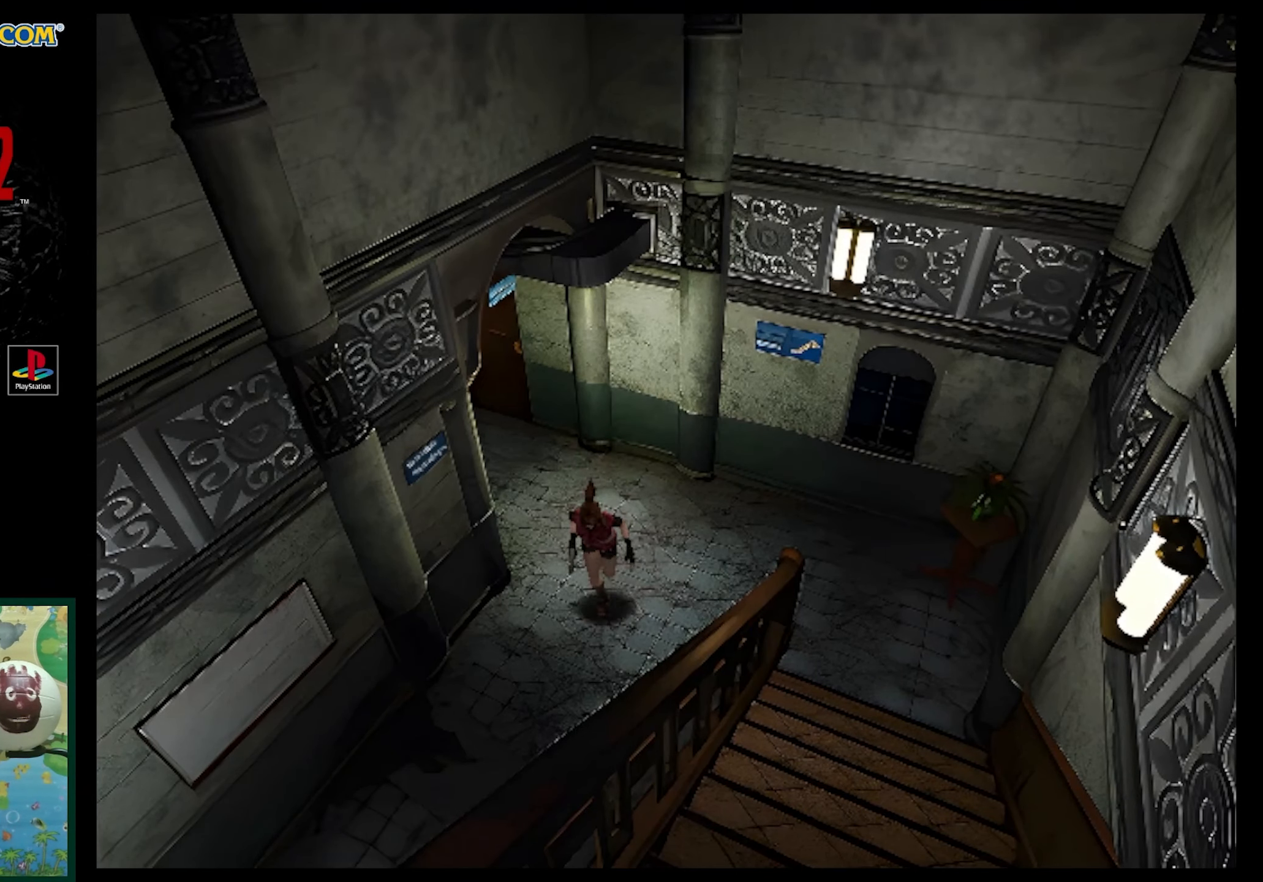
{"buttons": ["SQUARE", "DPAD_UP"], "events": [[50, "DPAD_RIGHT", "down"], [200, "DPAD_RIGHT", "up"]]}
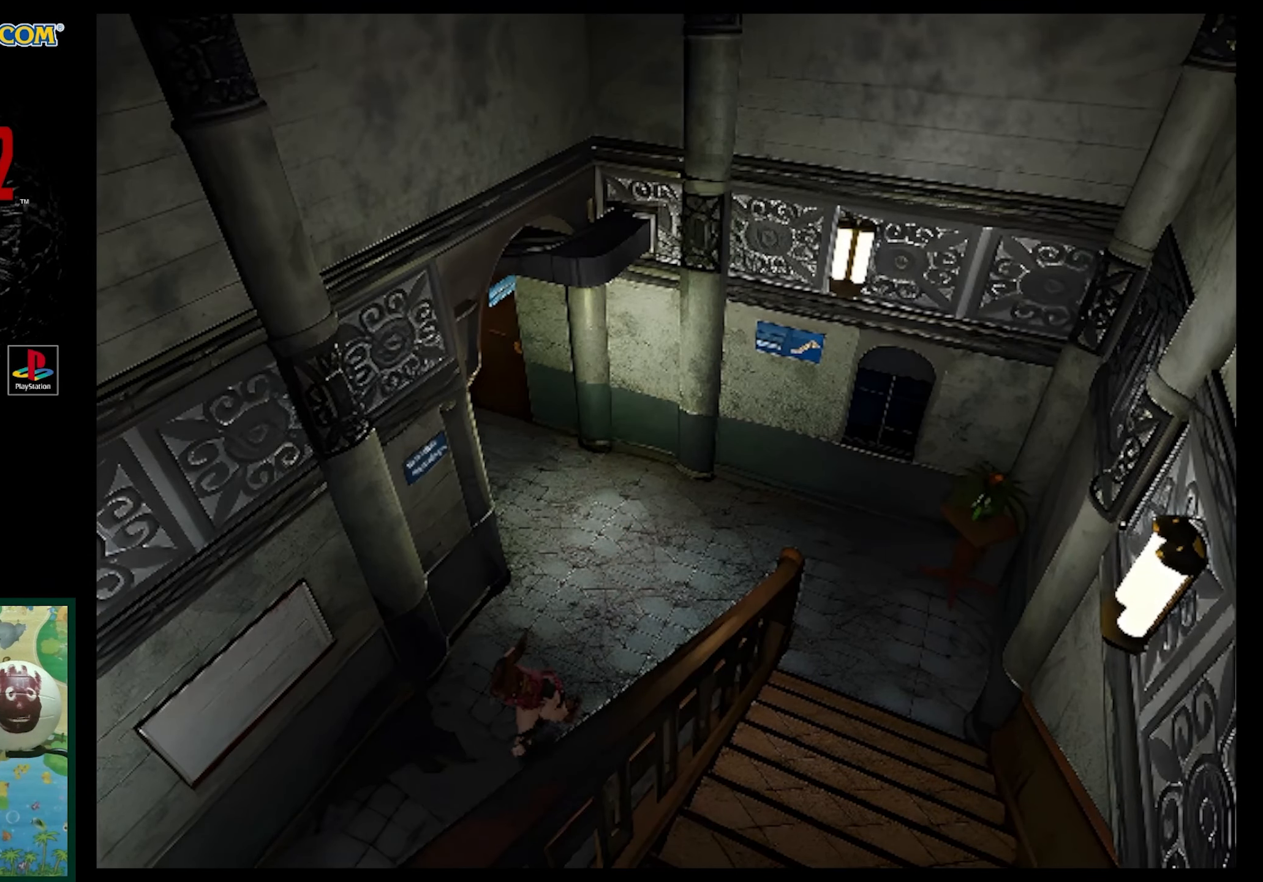
{"buttons": ["DPAD_UP"], "events": [[183, "SQUARE", "up"], [367, "DPAD_RIGHT", "down"], [500, "DPAD_RIGHT", "up"]]}
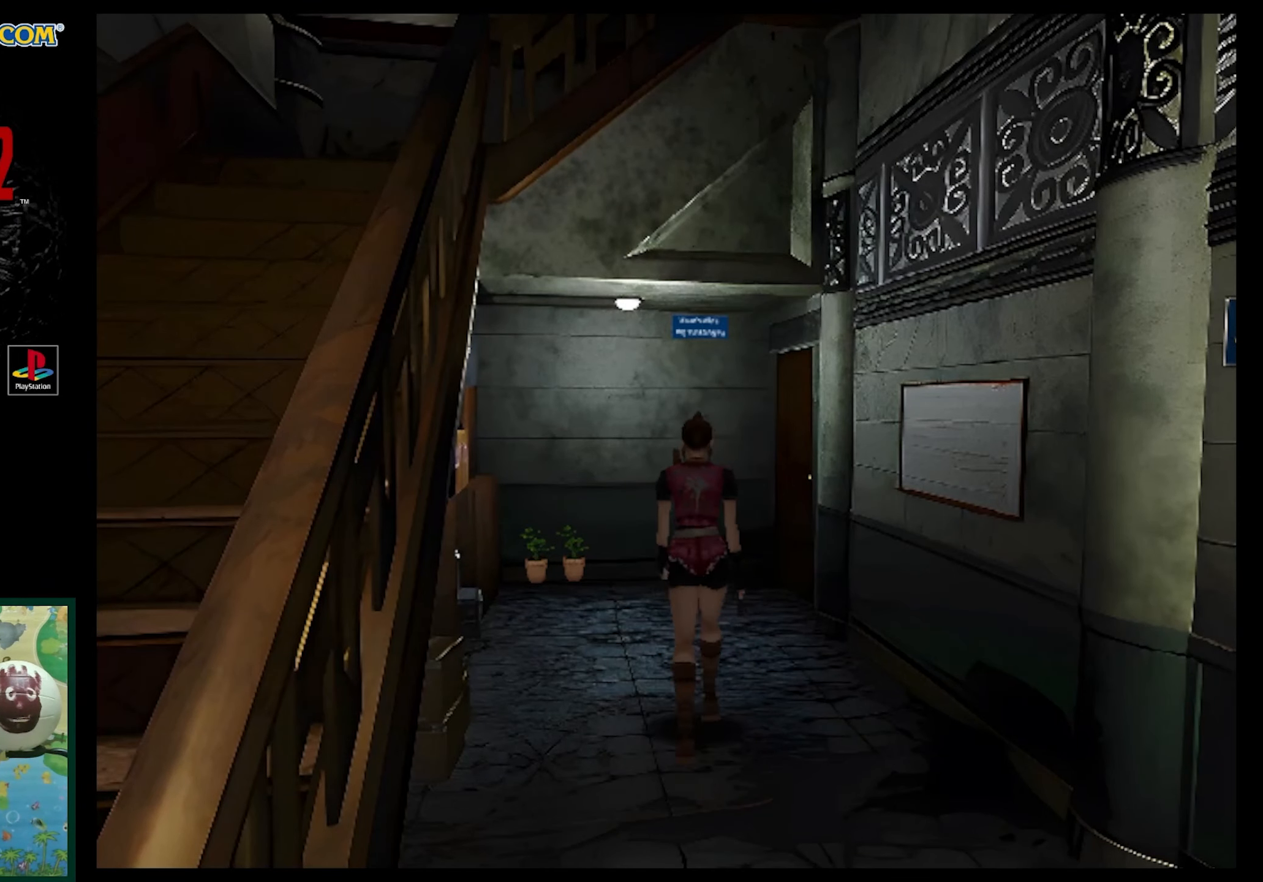
{"buttons": ["SQUARE", "DPAD_UP", "DPAD_LEFT"], "events": [[33, "SQUARE", "down"], [367, "DPAD_LEFT", "down"]]}
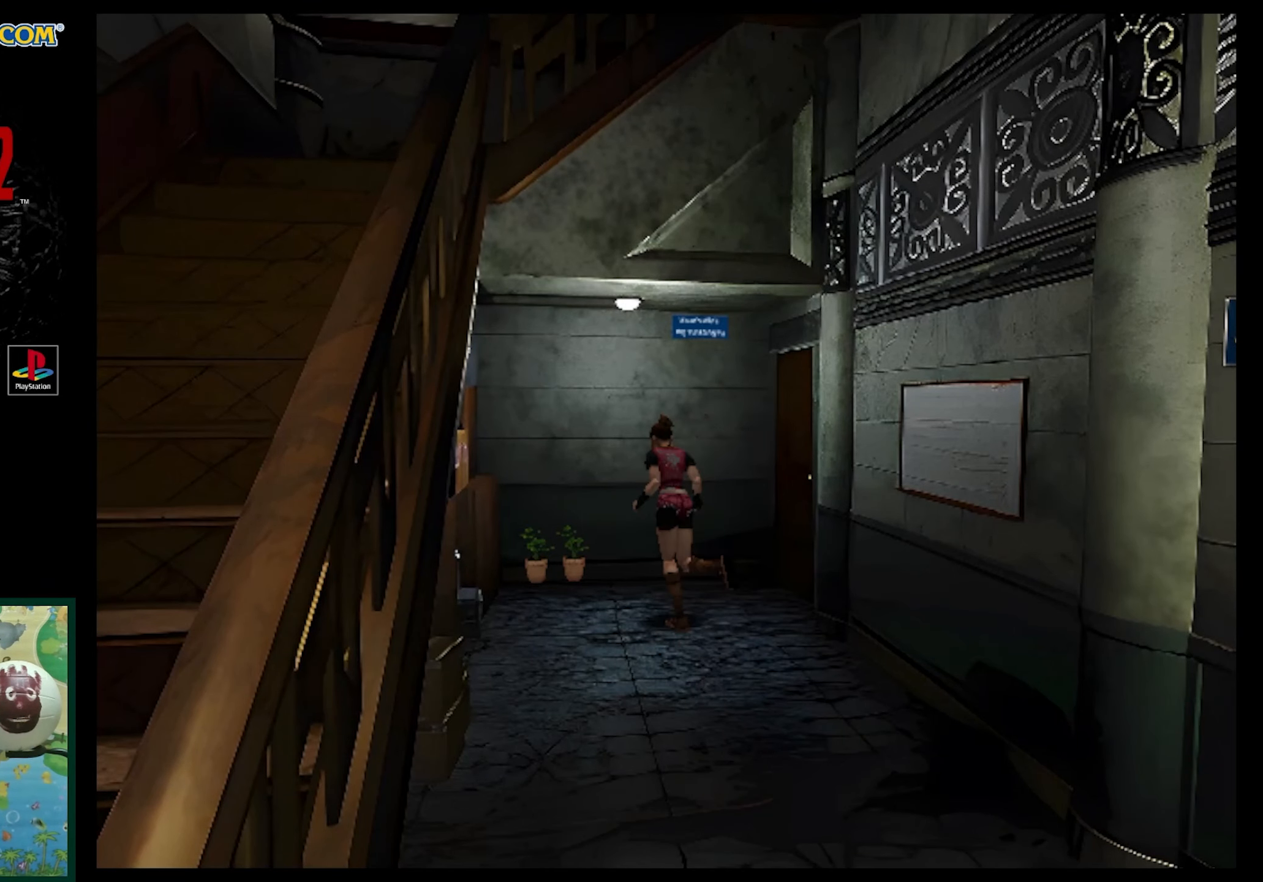
{"buttons": ["DPAD_UP", "DPAD_LEFT"], "events": [[50, "DPAD_LEFT", "up"], [367, "SQUARE", "up"], [500, "DPAD_LEFT", "down"]]}
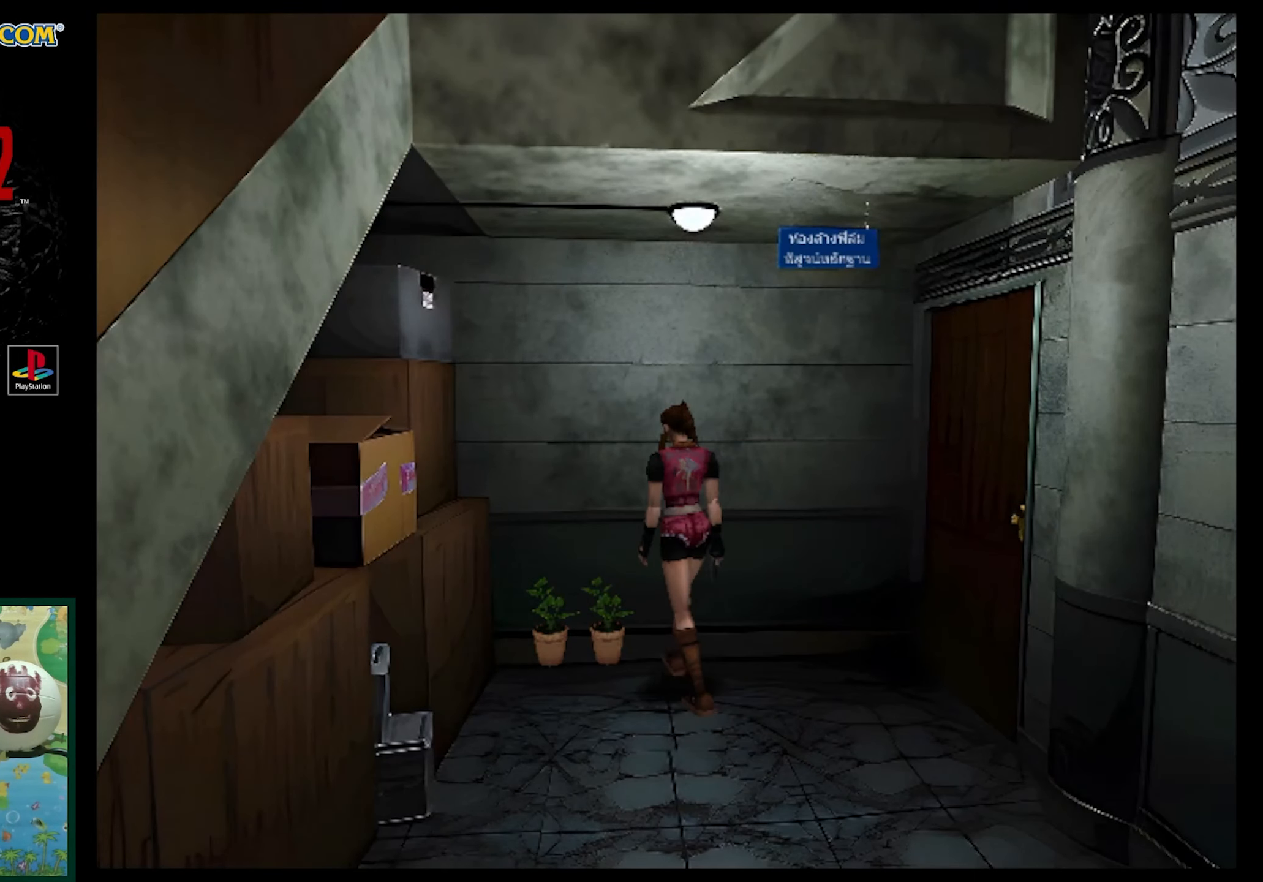
{"buttons": ["CROSS"], "events": [[117, "CROSS", "down"], [117, "DPAD_LEFT", "up"], [233, "CROSS", "up"], [300, "CROSS", "down"], [383, "DPAD_UP", "up"], [417, "CROSS", "up"], [500, "CROSS", "down"]]}
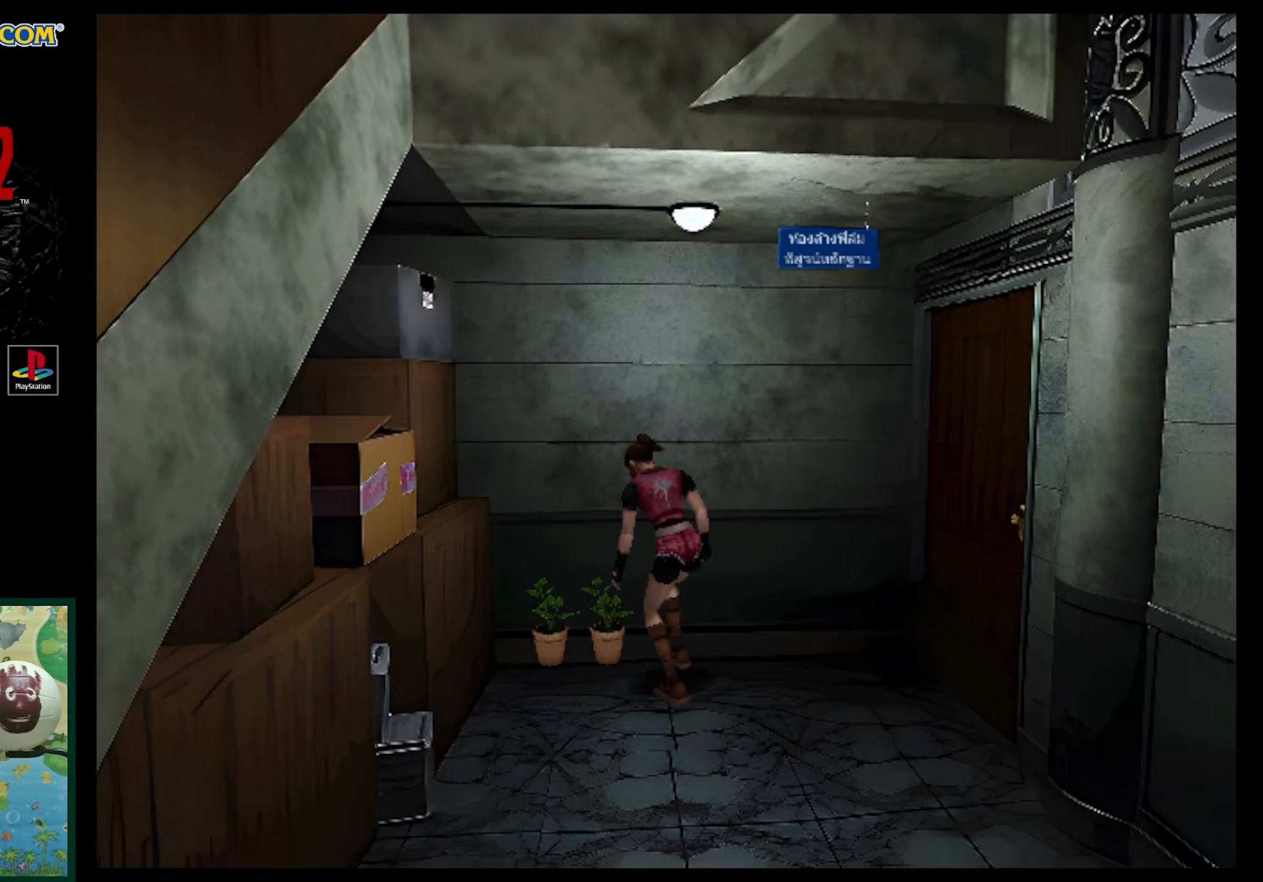
{"buttons": [], "events": [[50, "CROSS", "up"]]}
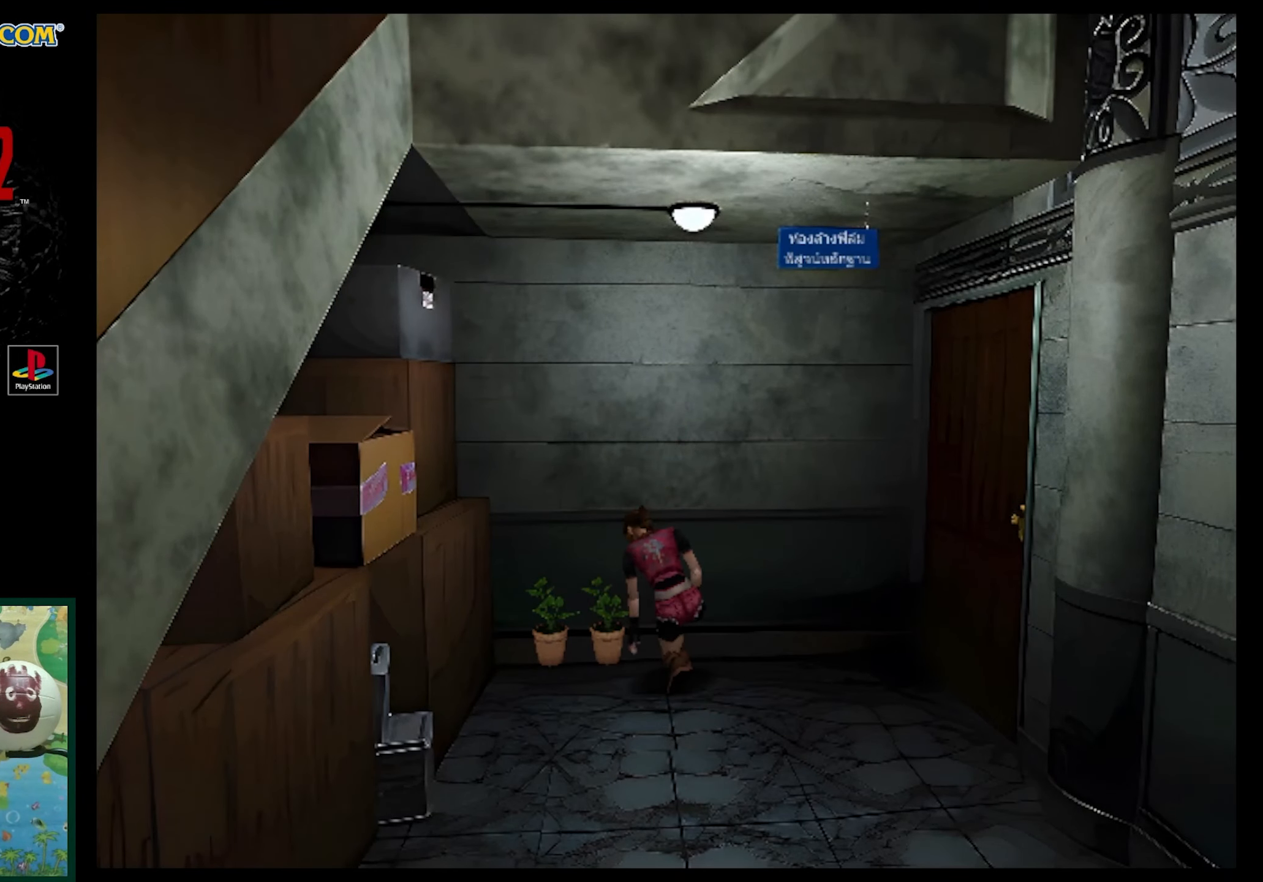
{"buttons": [], "events": []}